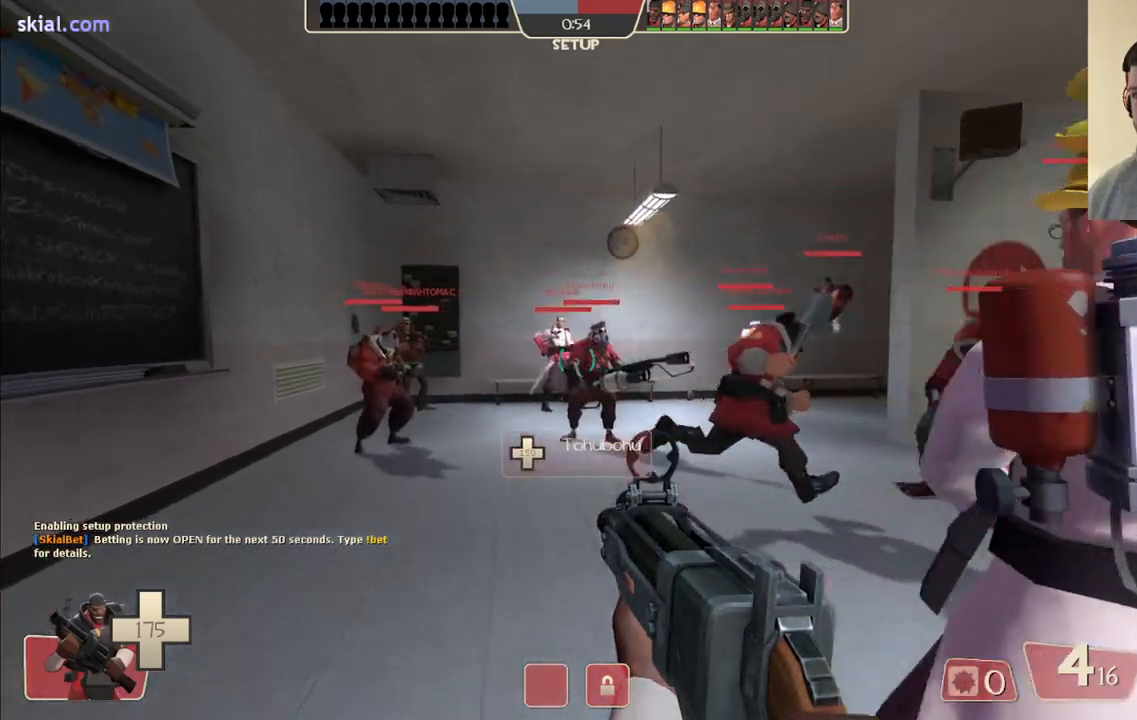
Gameplay with a controller (PlayStation layout); each line is a JSON object with the inputs held at the frame after it. "events" lists button and stick changes between this image and that frame as [ms after this image, input, new state], when the widget could be followed in between.
{"buttons": [], "left_stick": "up", "right_stick": "right", "events": [[17, "right_stick", "right"], [83, "left_stick", "up"], [167, "right_stick", "center"], [433, "right_stick", "right"]]}
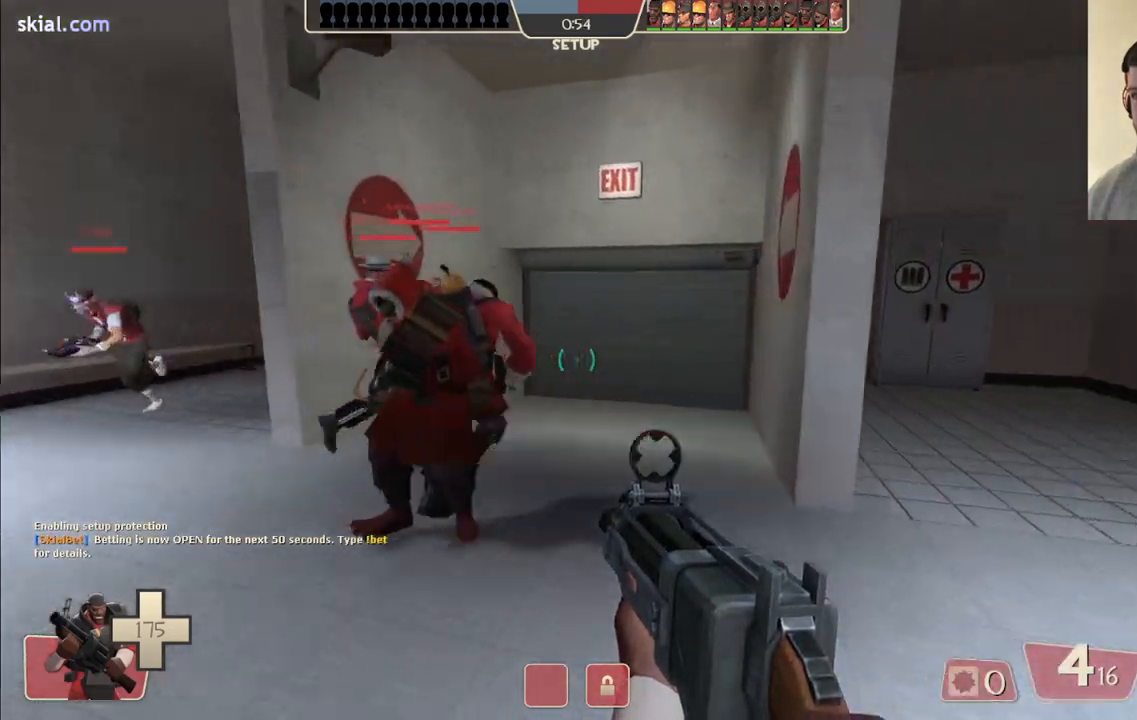
{"buttons": [], "left_stick": "up", "right_stick": "center", "events": [[50, "right_stick", "center"]]}
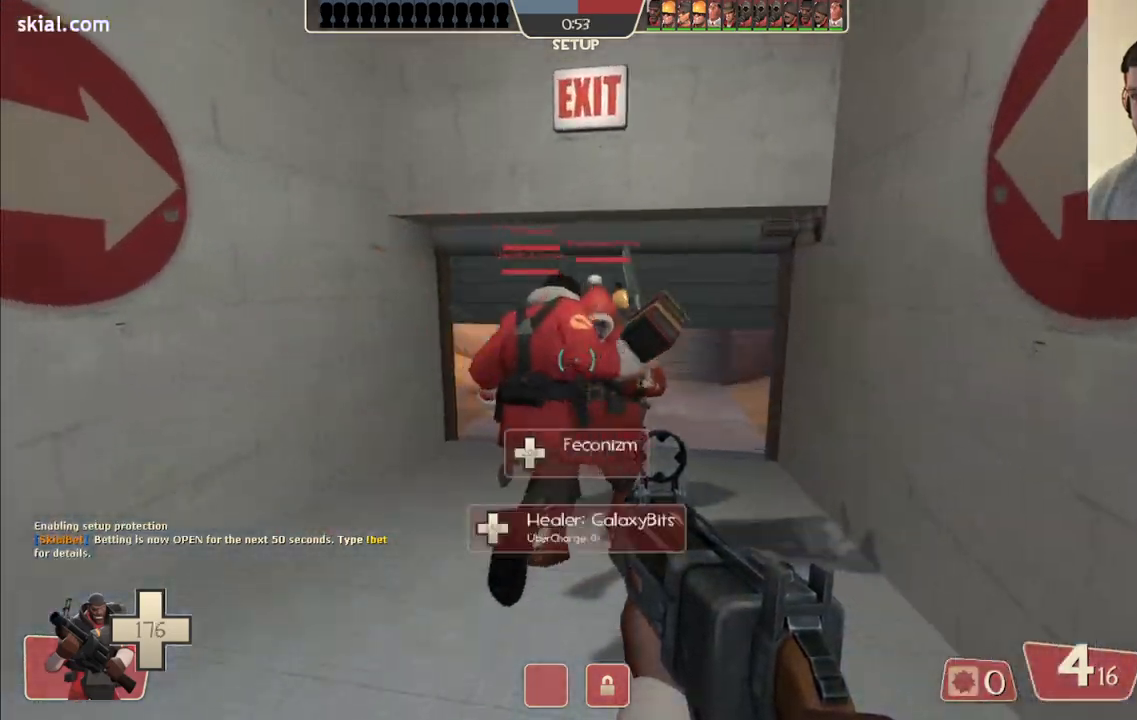
{"buttons": [], "left_stick": "up", "right_stick": "center", "events": []}
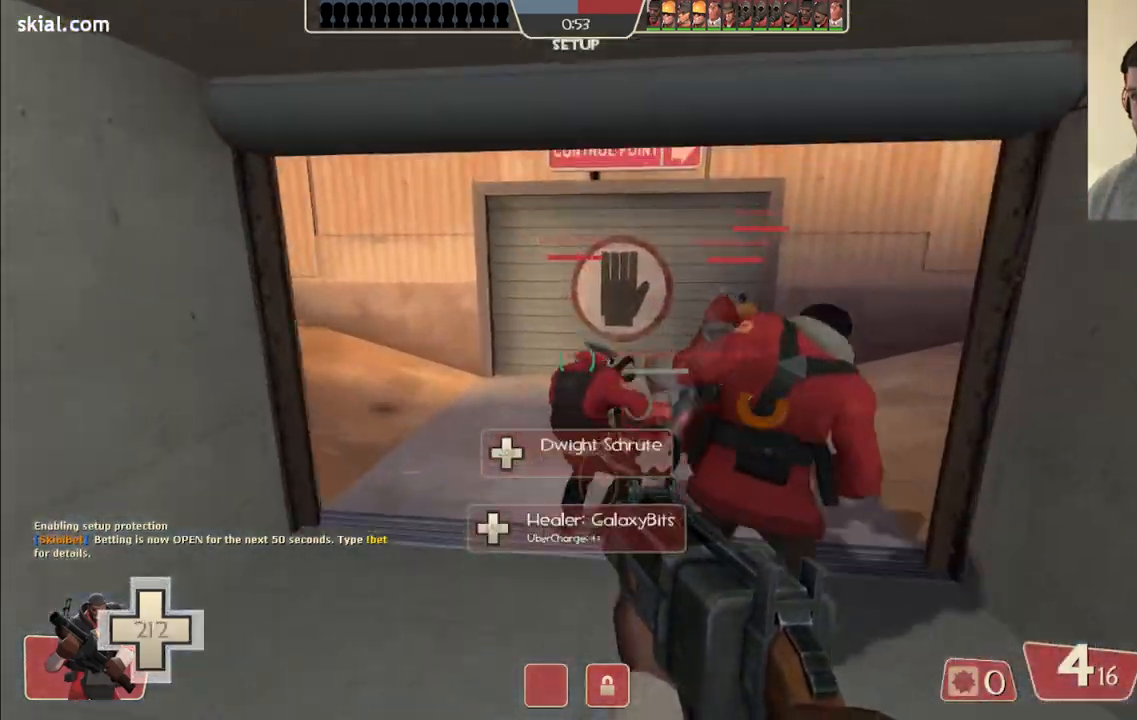
{"buttons": [], "left_stick": "up-left", "right_stick": "right", "events": [[217, "right_stick", "right"], [433, "left_stick", "up-left"]]}
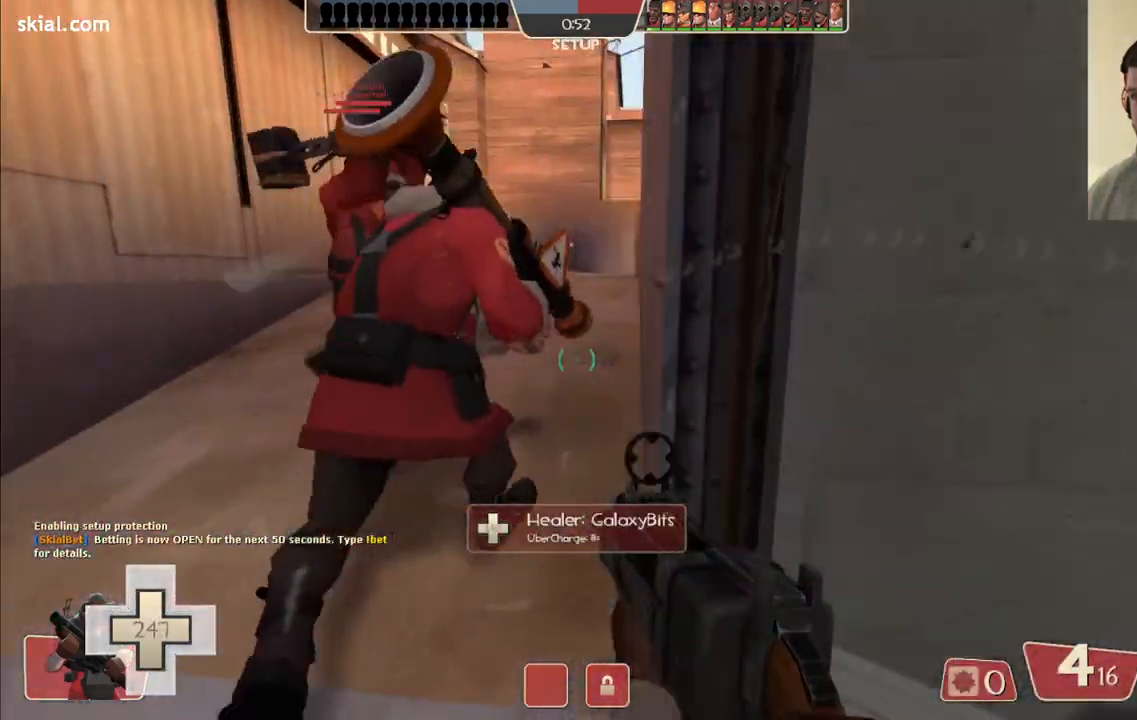
{"buttons": ["SQUARE"], "left_stick": "up", "right_stick": "center", "events": [[17, "right_stick", "center"], [500, "SQUARE", "down"], [500, "left_stick", "up"]]}
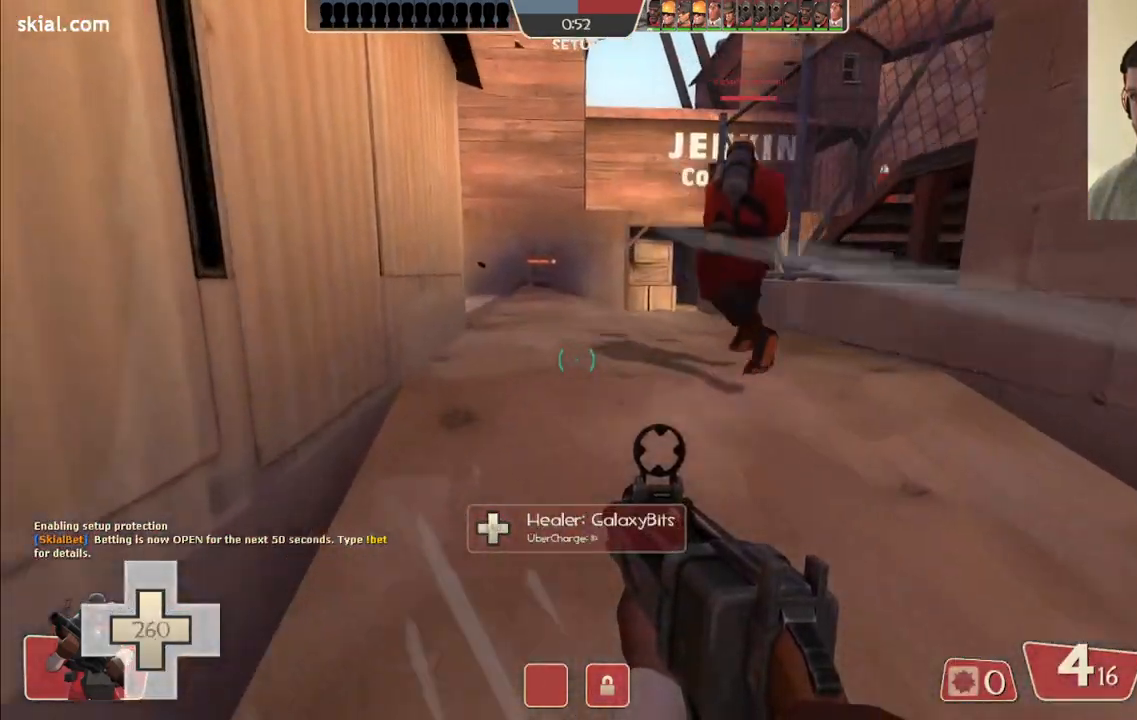
{"buttons": [], "left_stick": "up", "right_stick": "center", "events": [[117, "SQUARE", "up"]]}
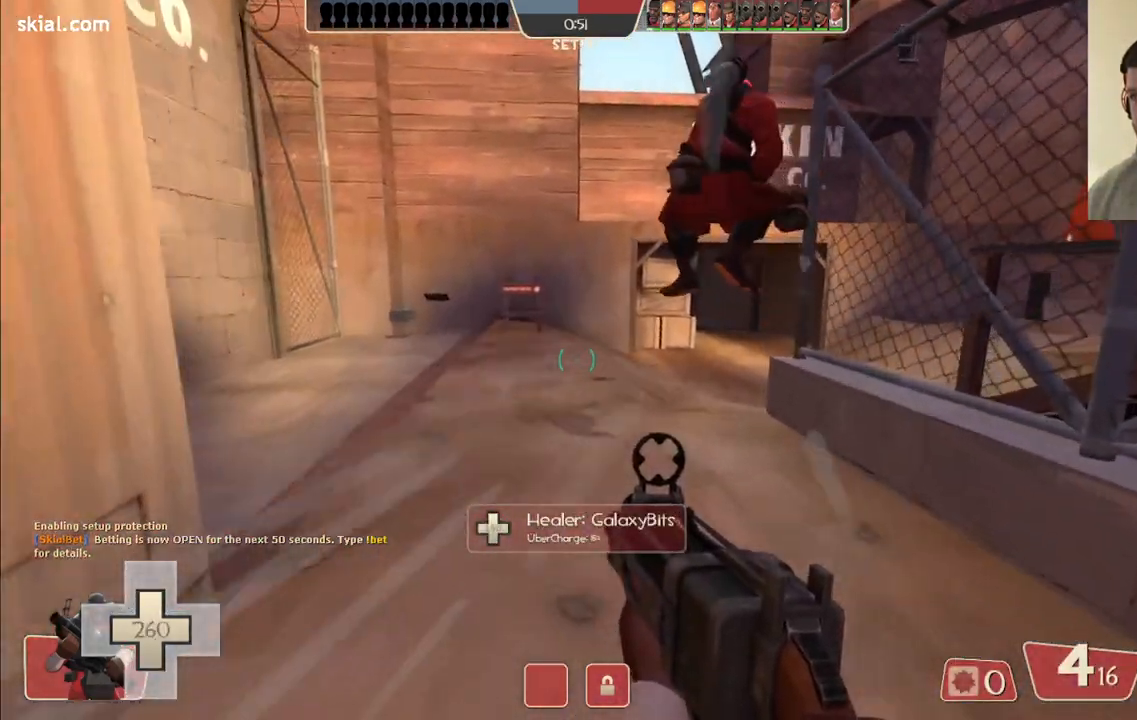
{"buttons": [], "left_stick": "up", "right_stick": "center", "events": []}
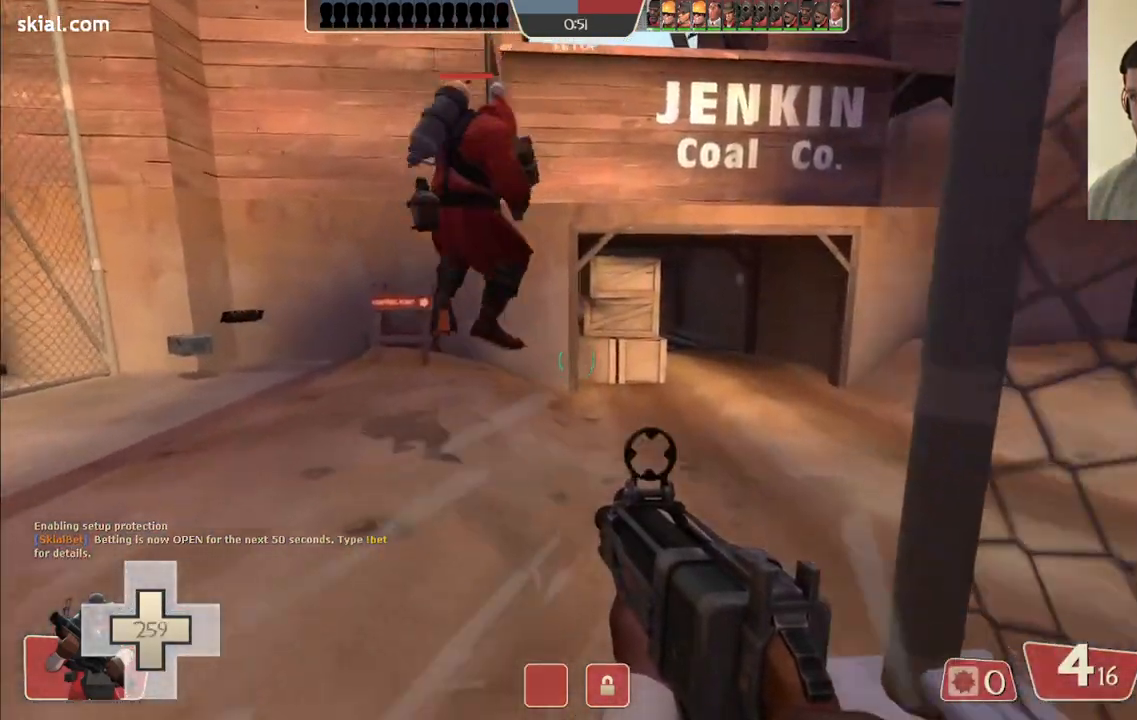
{"buttons": ["R2"], "left_stick": "up-right", "right_stick": "center", "events": [[17, "right_stick", "down"], [167, "right_stick", "center"], [333, "left_stick", "up-right"], [450, "R2", "down"]]}
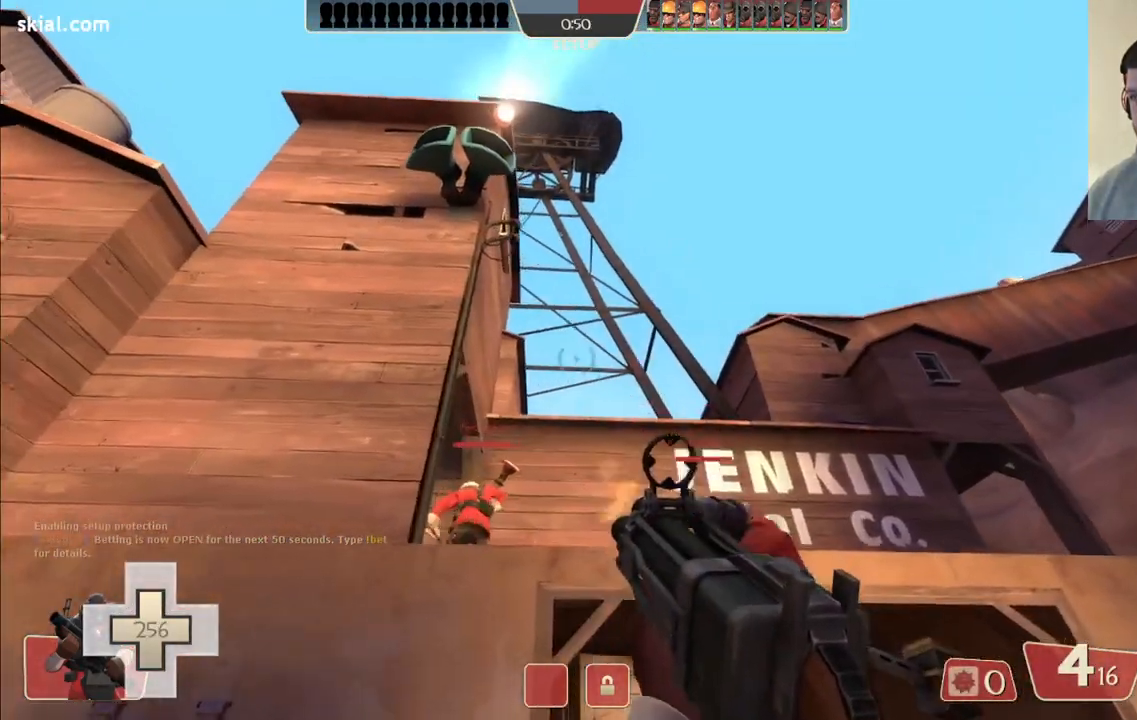
{"buttons": [], "left_stick": "up-right", "right_stick": "center", "events": [[117, "R2", "up"]]}
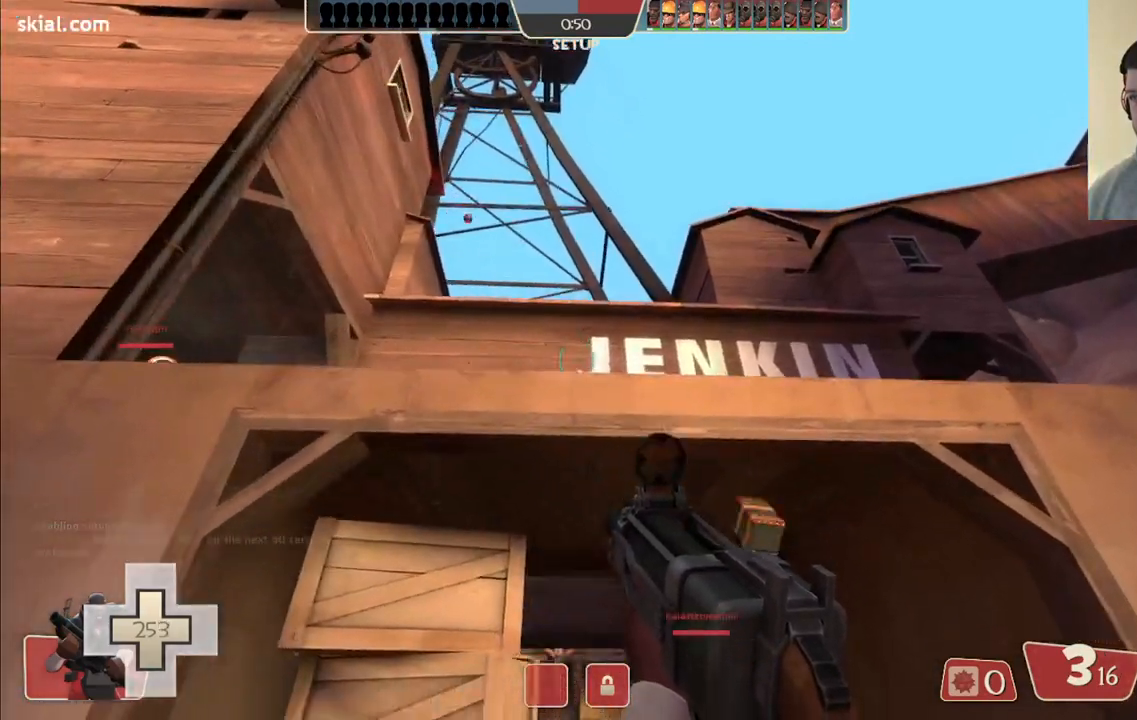
{"buttons": [], "left_stick": "up", "right_stick": "center", "events": [[183, "SQUARE", "down"], [267, "SQUARE", "up"], [267, "left_stick", "up"], [333, "SQUARE", "down"], [400, "SQUARE", "up"]]}
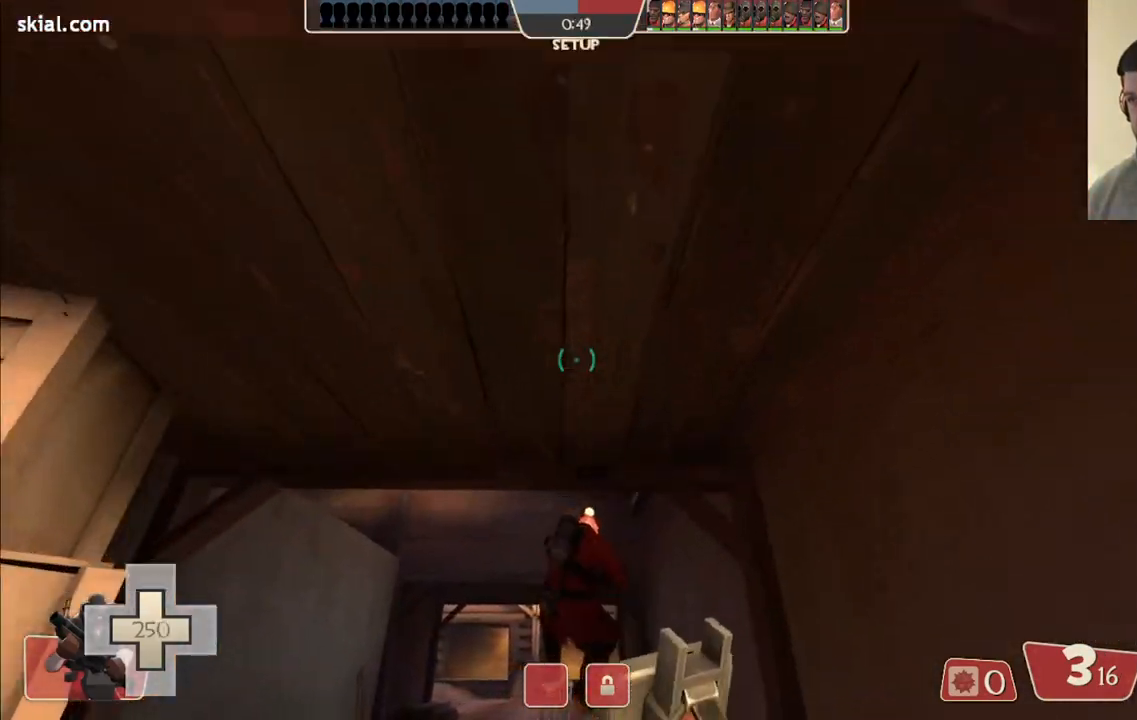
{"buttons": [], "left_stick": "up", "right_stick": "center", "events": [[67, "right_stick", "up"], [150, "right_stick", "center"]]}
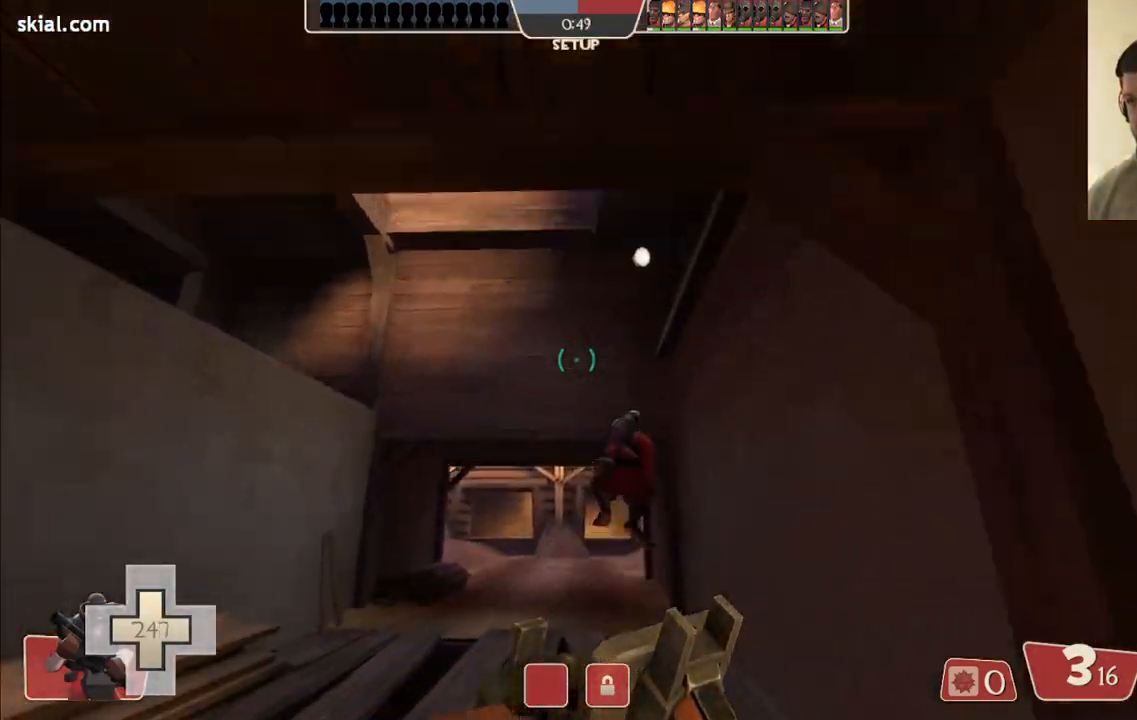
{"buttons": [], "left_stick": "up", "right_stick": "center", "events": []}
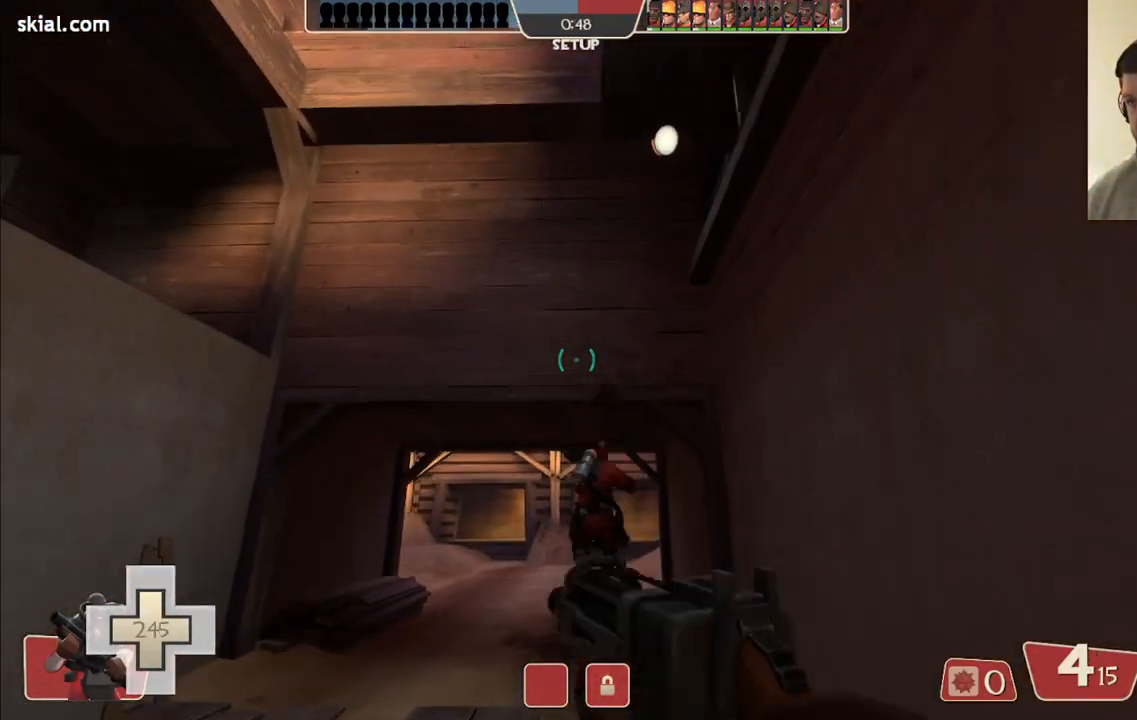
{"buttons": [], "left_stick": "up", "right_stick": "center", "events": []}
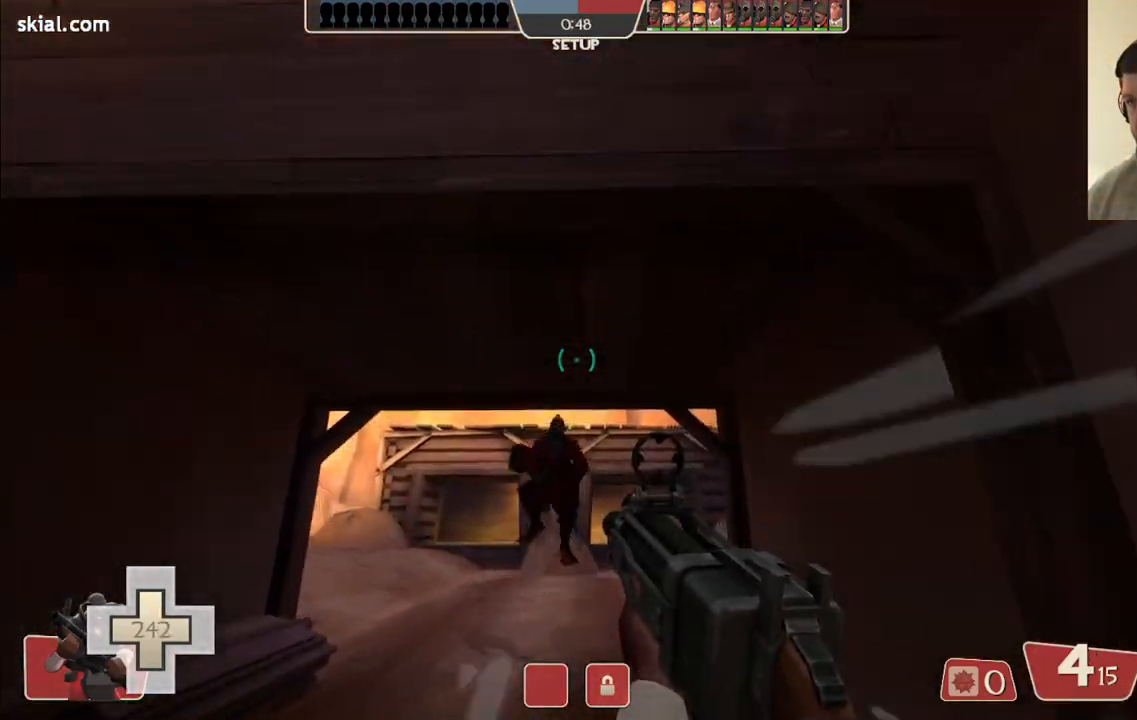
{"buttons": [], "left_stick": "up", "right_stick": "center", "events": [[250, "right_stick", "up"], [350, "right_stick", "center"]]}
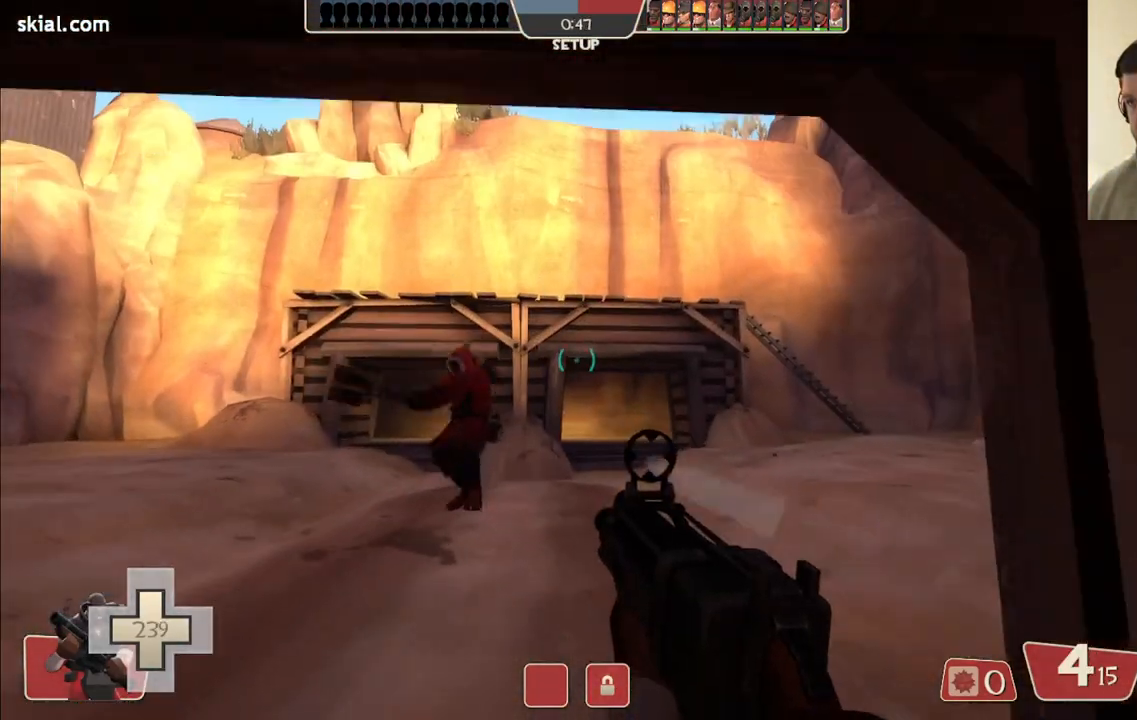
{"buttons": [], "left_stick": "up", "right_stick": "center", "events": []}
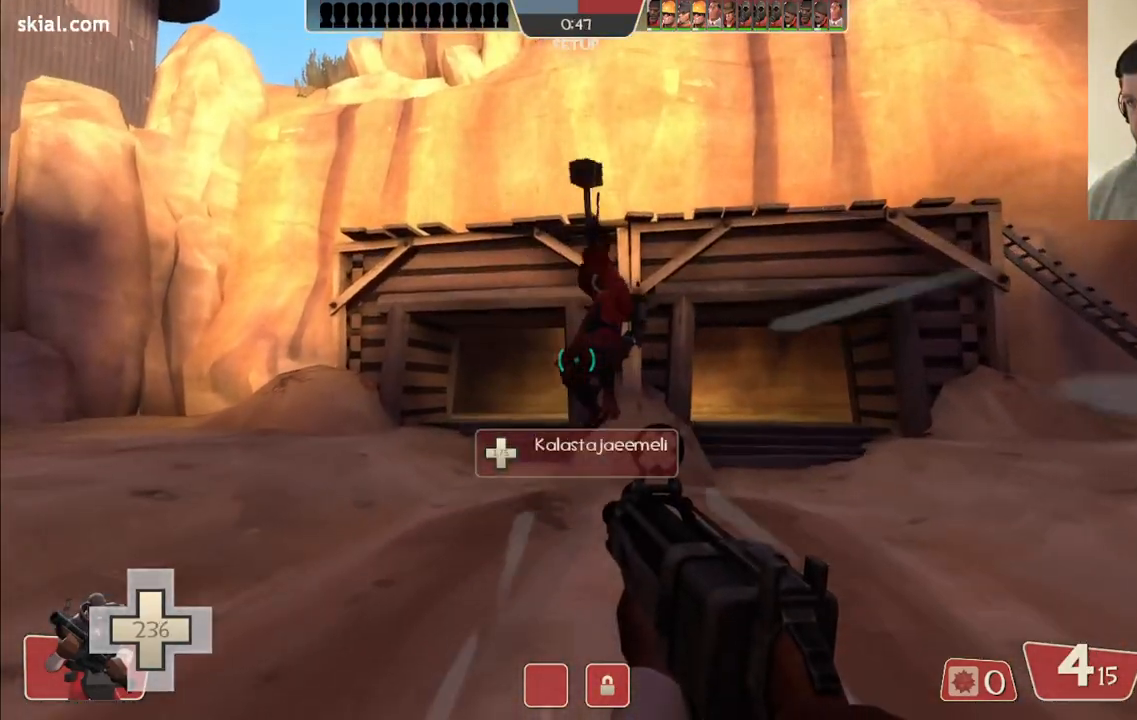
{"buttons": [], "left_stick": "up", "right_stick": "center", "events": []}
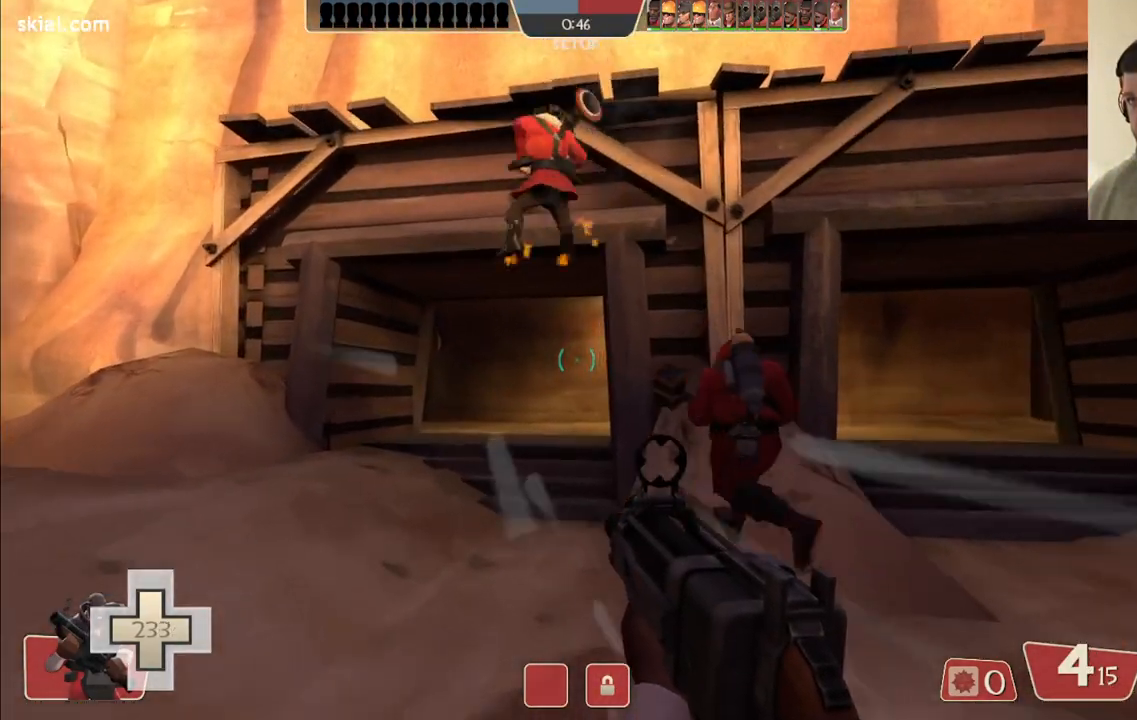
{"buttons": ["SQUARE"], "left_stick": "up", "right_stick": "center", "events": [[433, "SQUARE", "down"]]}
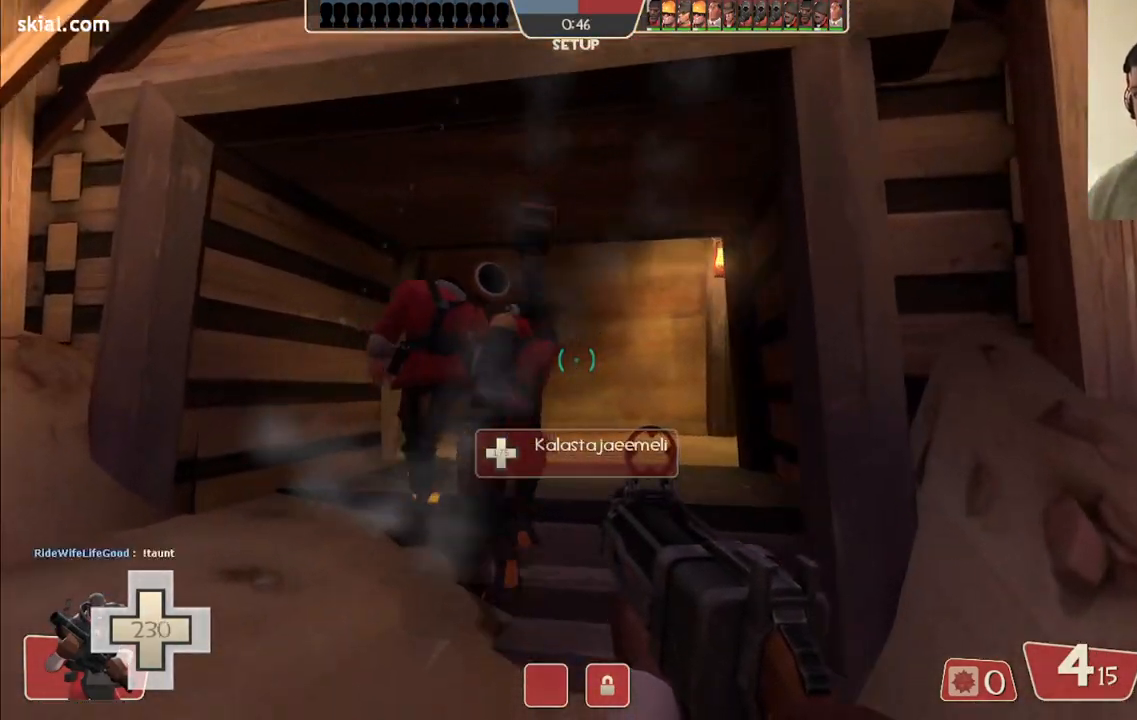
{"buttons": [], "left_stick": "up", "right_stick": "center", "events": [[33, "SQUARE", "up"], [417, "right_stick", "left"], [500, "right_stick", "center"]]}
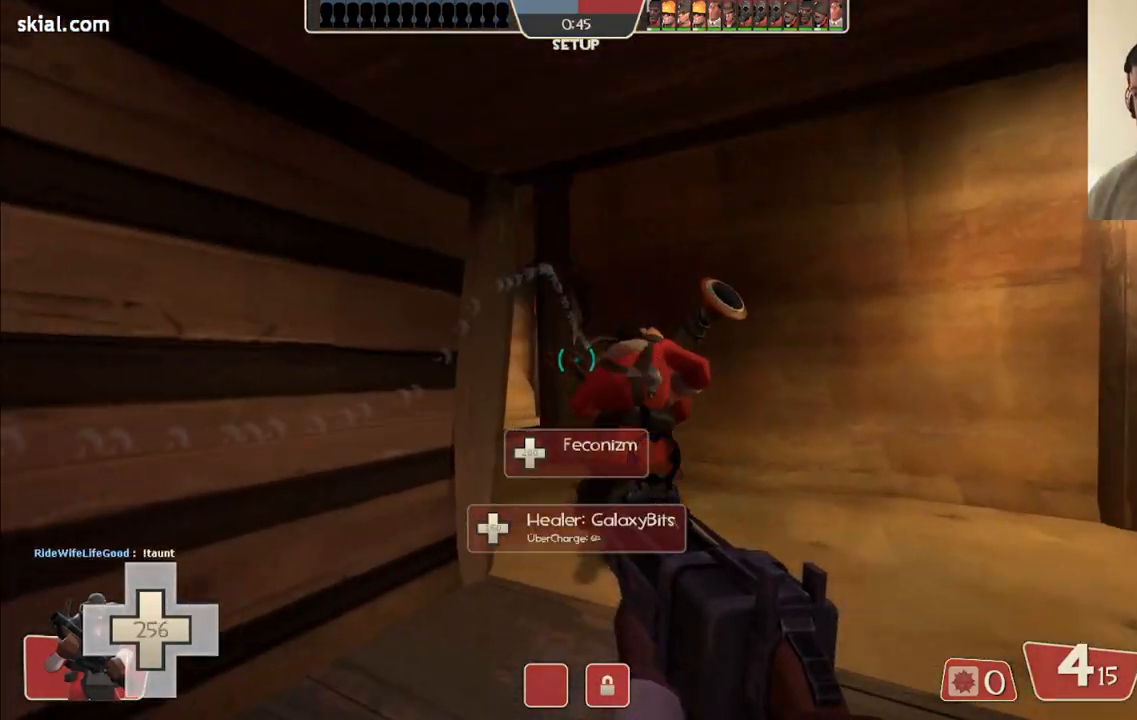
{"buttons": [], "left_stick": "up", "right_stick": "center", "events": []}
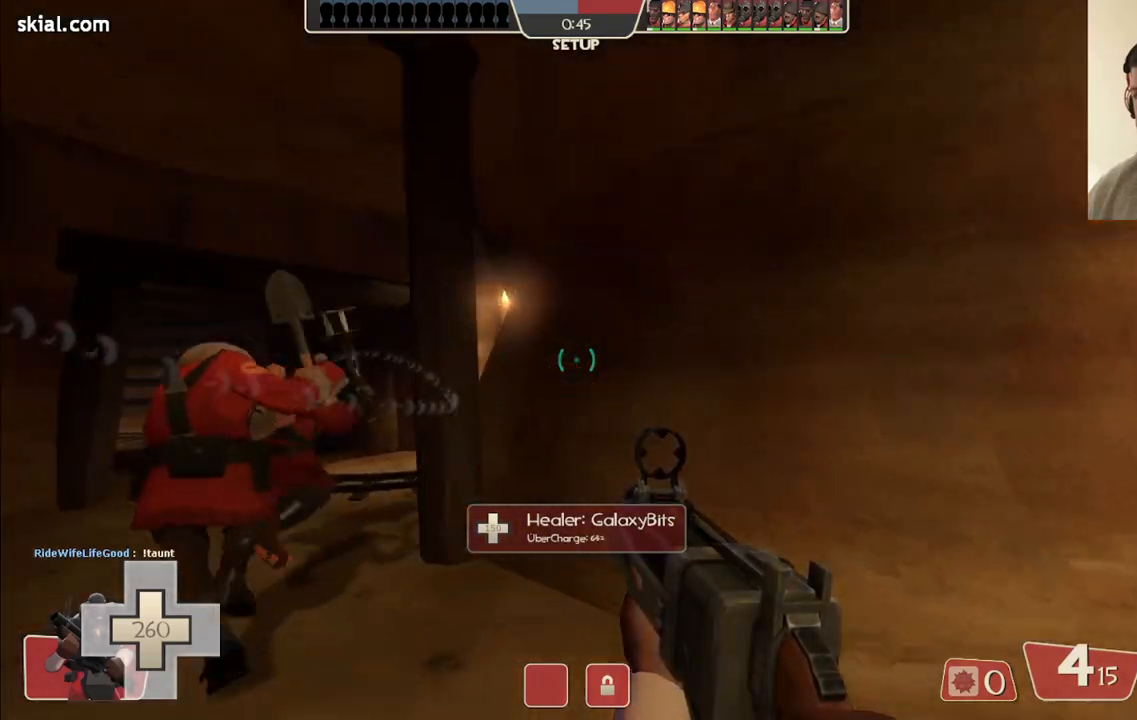
{"buttons": [], "left_stick": "up-left", "right_stick": "center", "events": [[17, "SQUARE", "down"], [17, "left_stick", "up-left"], [100, "SQUARE", "up"], [183, "SQUARE", "down"], [267, "SQUARE", "up"]]}
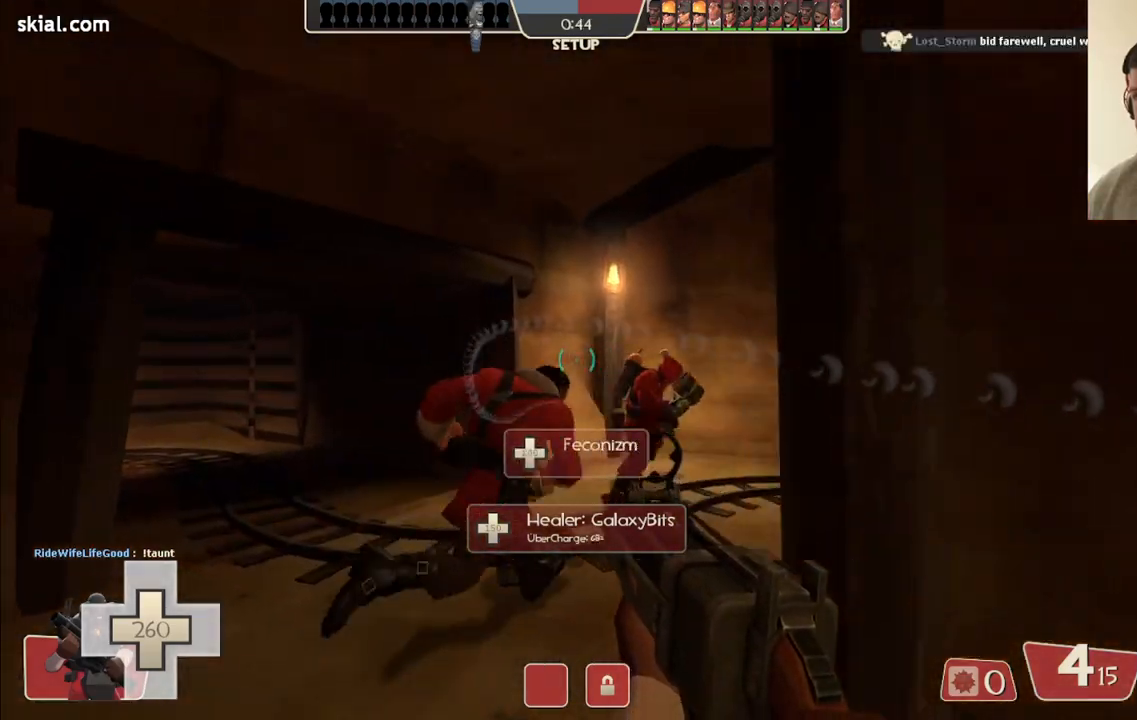
{"buttons": [], "left_stick": "up-left", "right_stick": "left", "events": [[17, "right_stick", "right"], [200, "right_stick", "center"], [400, "right_stick", "left"]]}
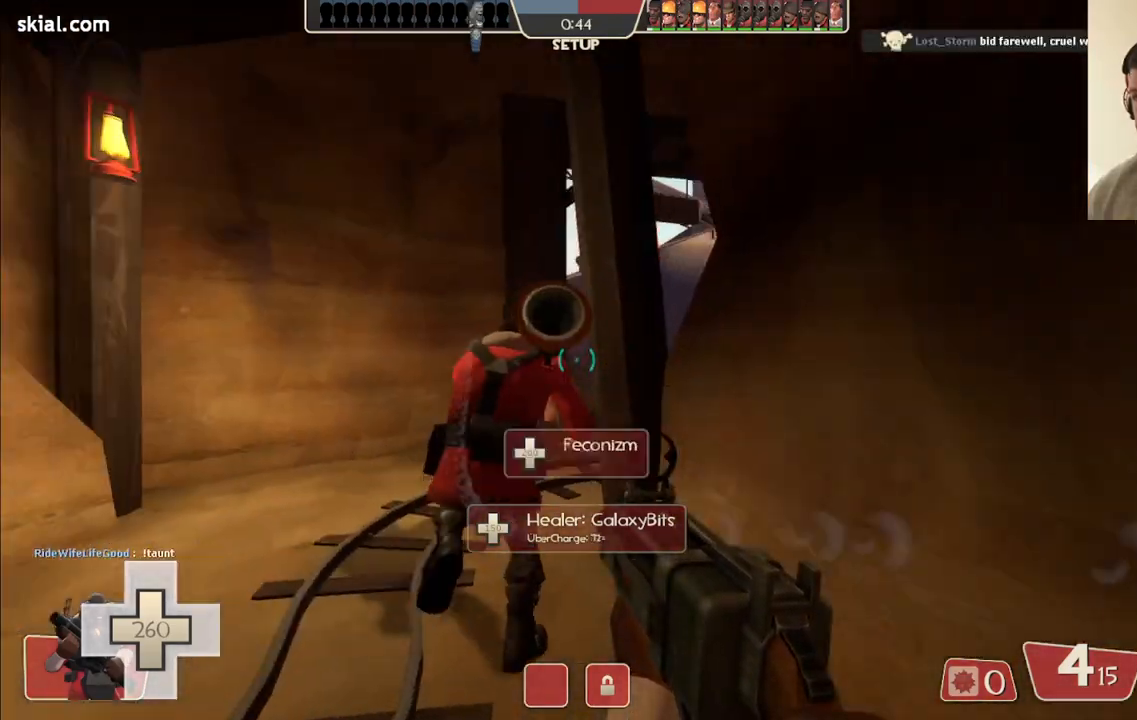
{"buttons": [], "left_stick": "up", "right_stick": "right", "events": [[17, "right_stick", "center"], [350, "left_stick", "up"], [483, "right_stick", "right"]]}
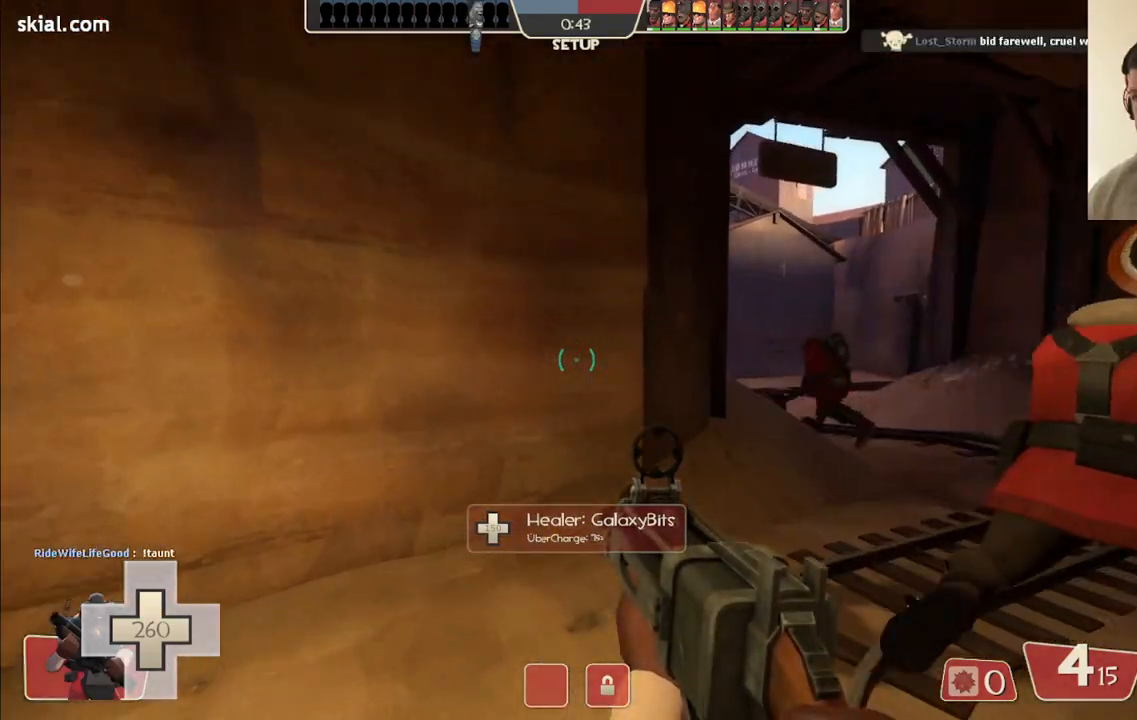
{"buttons": [], "left_stick": "up", "right_stick": "center", "events": [[150, "right_stick", "center"]]}
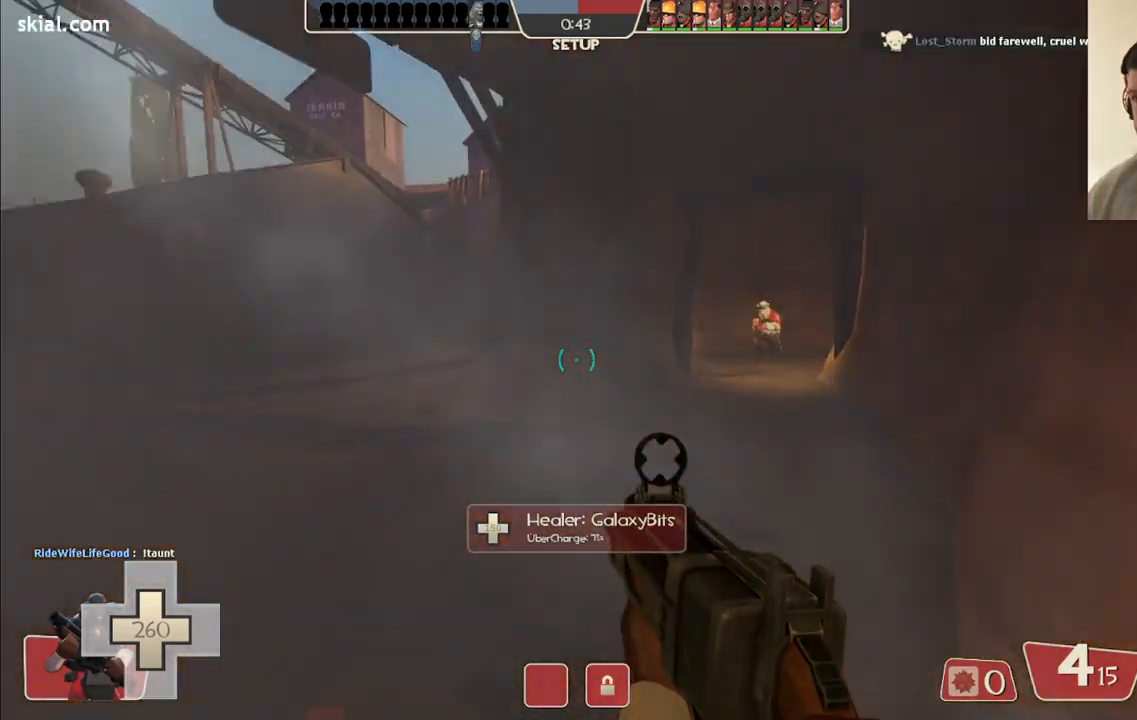
{"buttons": [], "left_stick": "up", "right_stick": "left", "events": [[50, "right_stick", "left"], [183, "right_stick", "center"], [433, "right_stick", "left"]]}
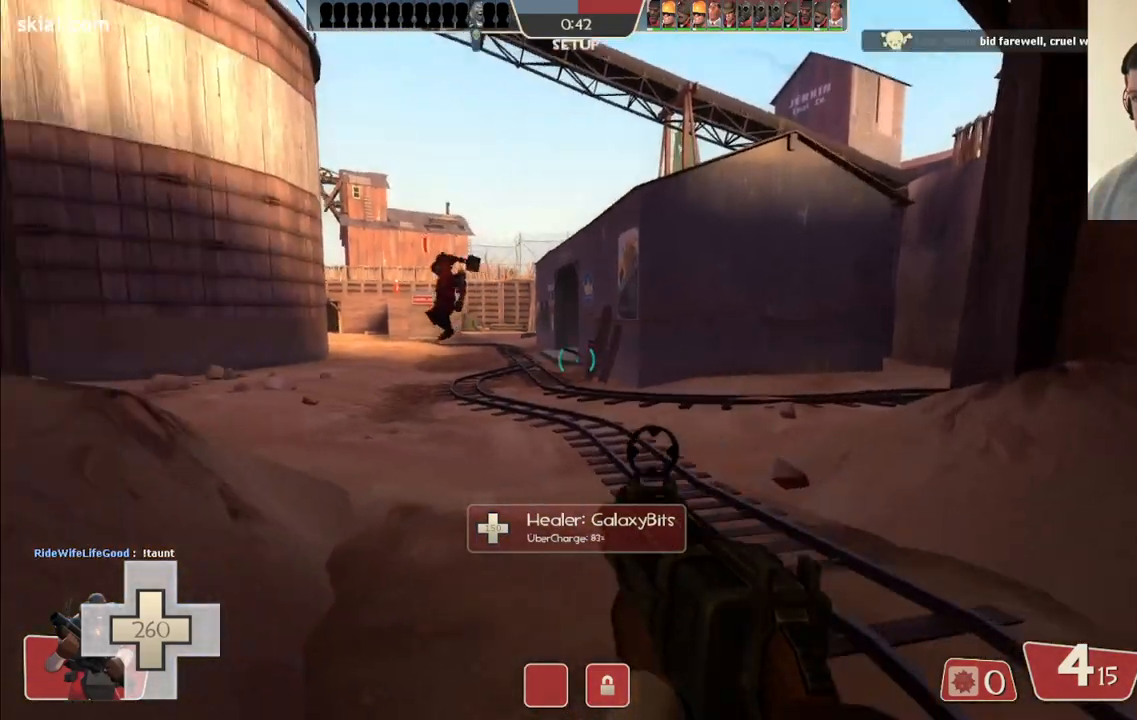
{"buttons": ["R2"], "left_stick": "up", "right_stick": "center", "events": [[67, "right_stick", "center"], [267, "right_stick", "left"], [317, "right_stick", "center"], [483, "R2", "down"]]}